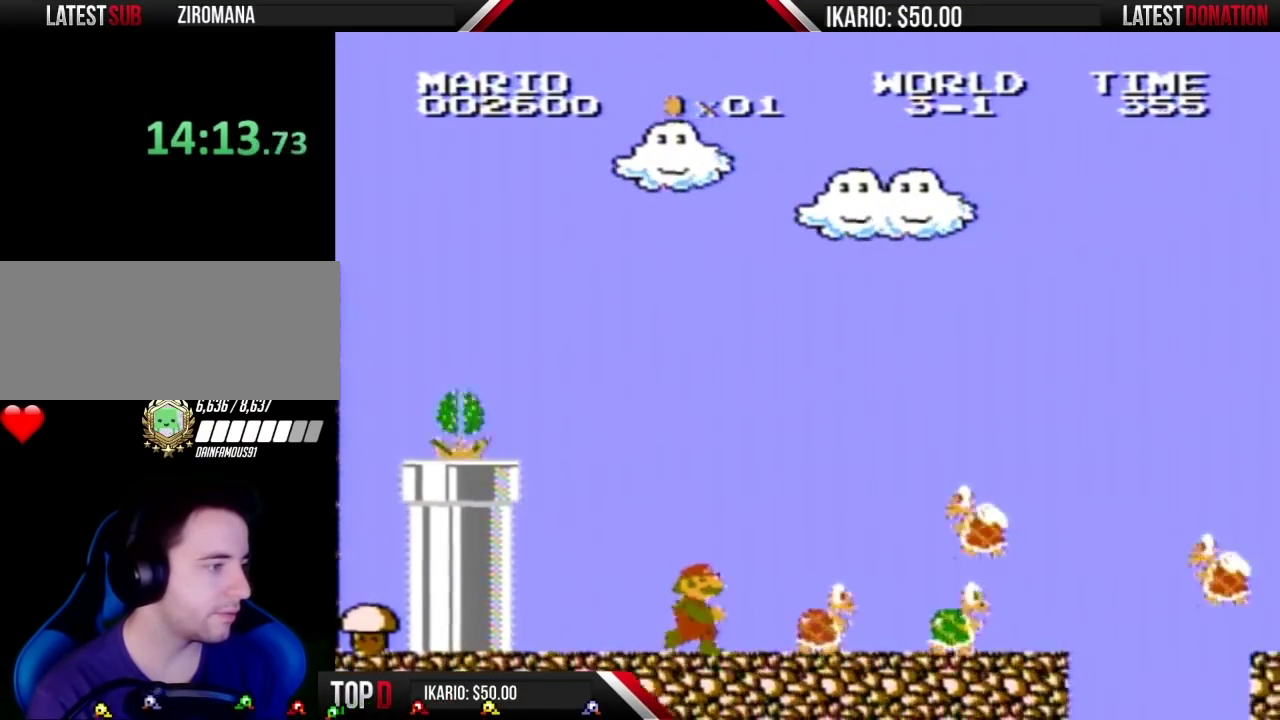
Gameplay with a controller (Nintendo layout); each line is a JSON object with the inputs held at the frame after it. "events" lists button and stick changes between this image and that frame as [ms after this image, input, new state], when the widget could be followed in between. Not read: L3 R3.
{"buttons": ["B", "DPAD_LEFT"], "events": [[300, "DPAD_RIGHT", "up"], [350, "DPAD_LEFT", "down"]]}
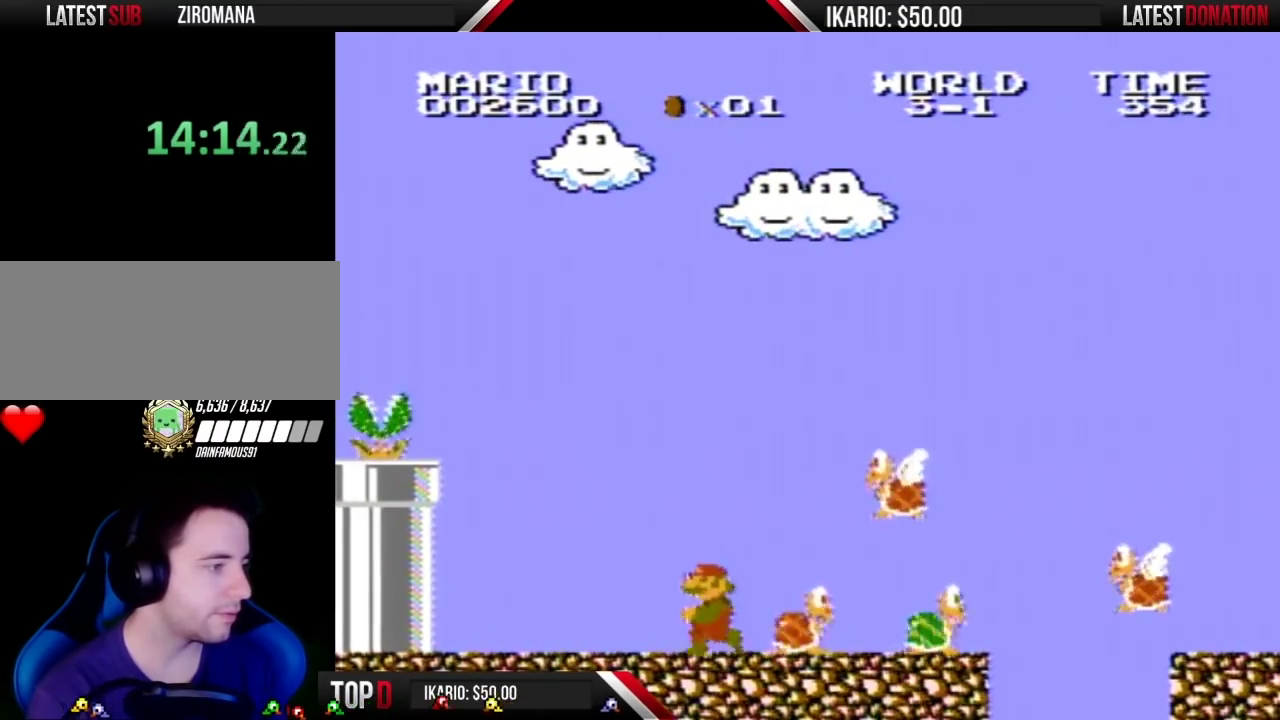
{"buttons": ["B"], "events": [[200, "DPAD_LEFT", "up"], [350, "DPAD_RIGHT", "down"], [483, "DPAD_RIGHT", "up"]]}
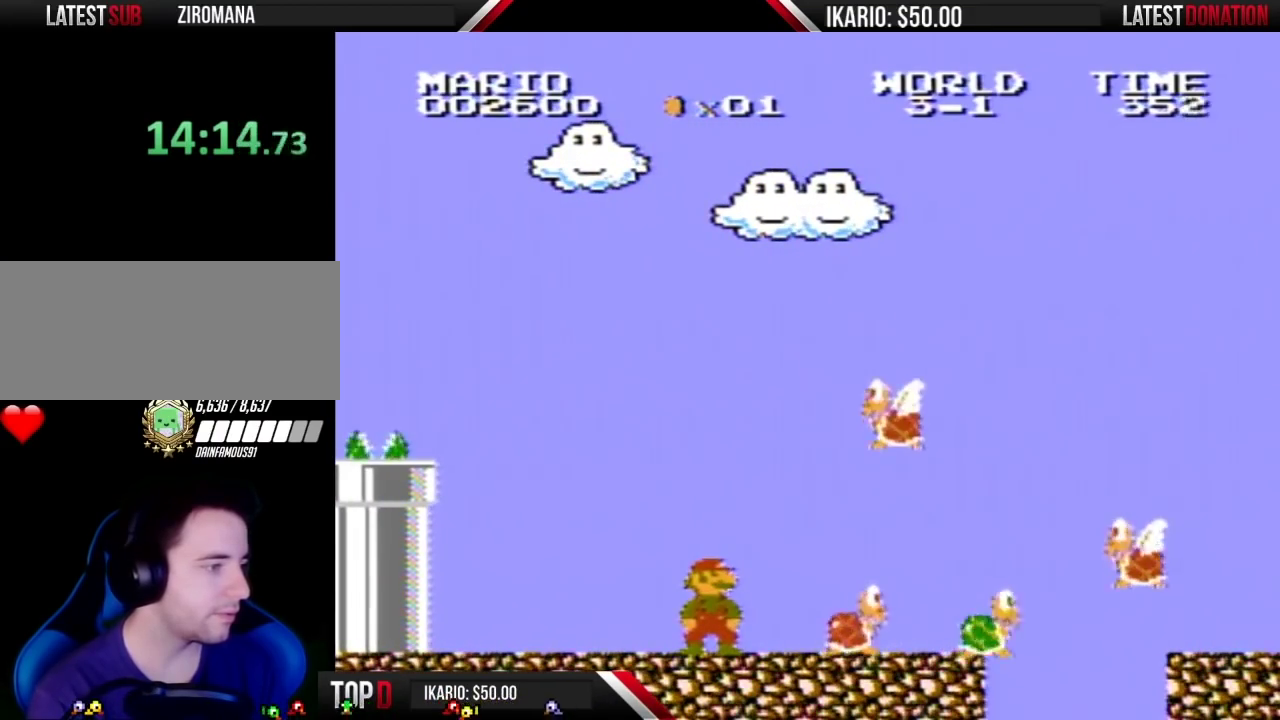
{"buttons": ["B"], "events": []}
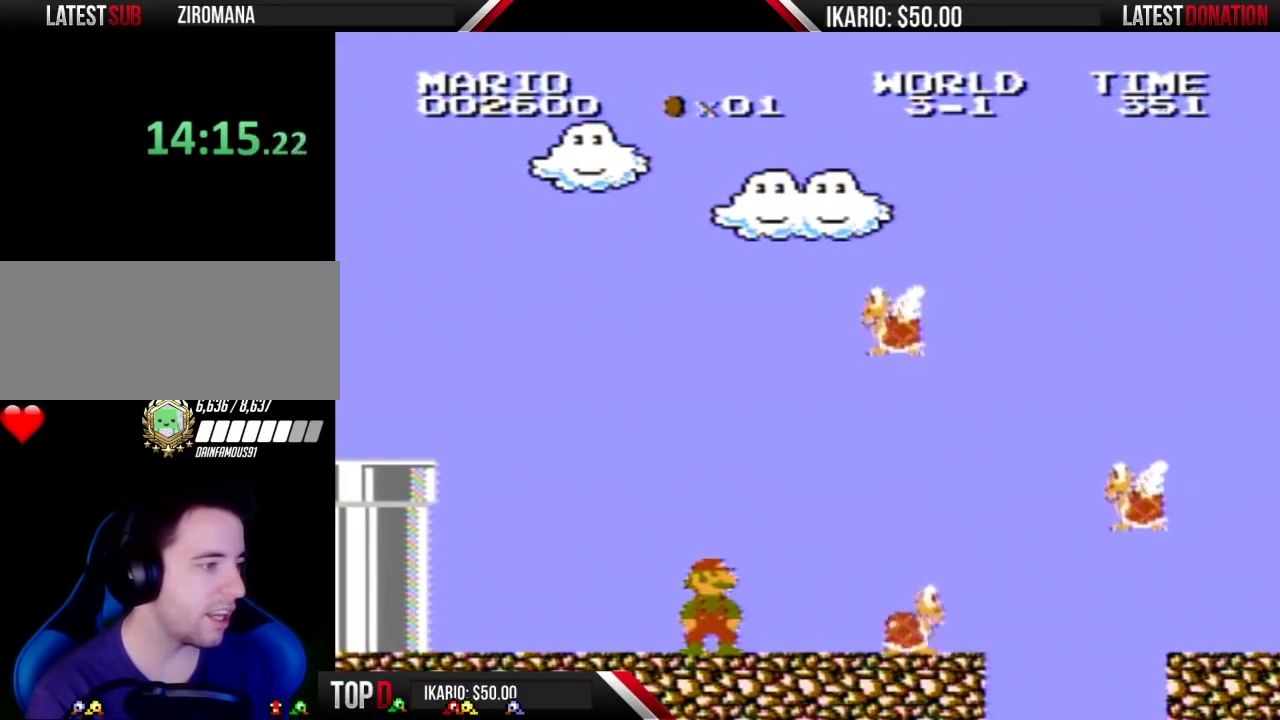
{"buttons": ["B", "DPAD_RIGHT"], "events": [[450, "DPAD_RIGHT", "down"]]}
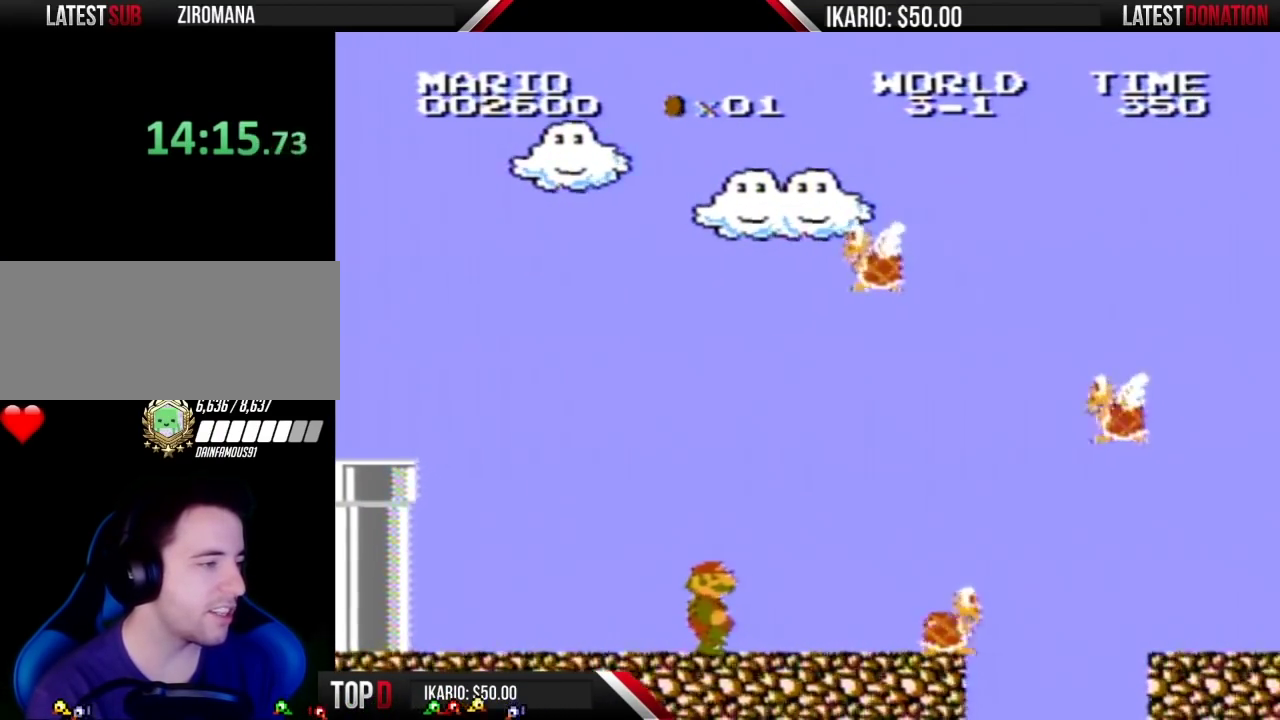
{"buttons": ["B"], "events": [[300, "DPAD_RIGHT", "up"]]}
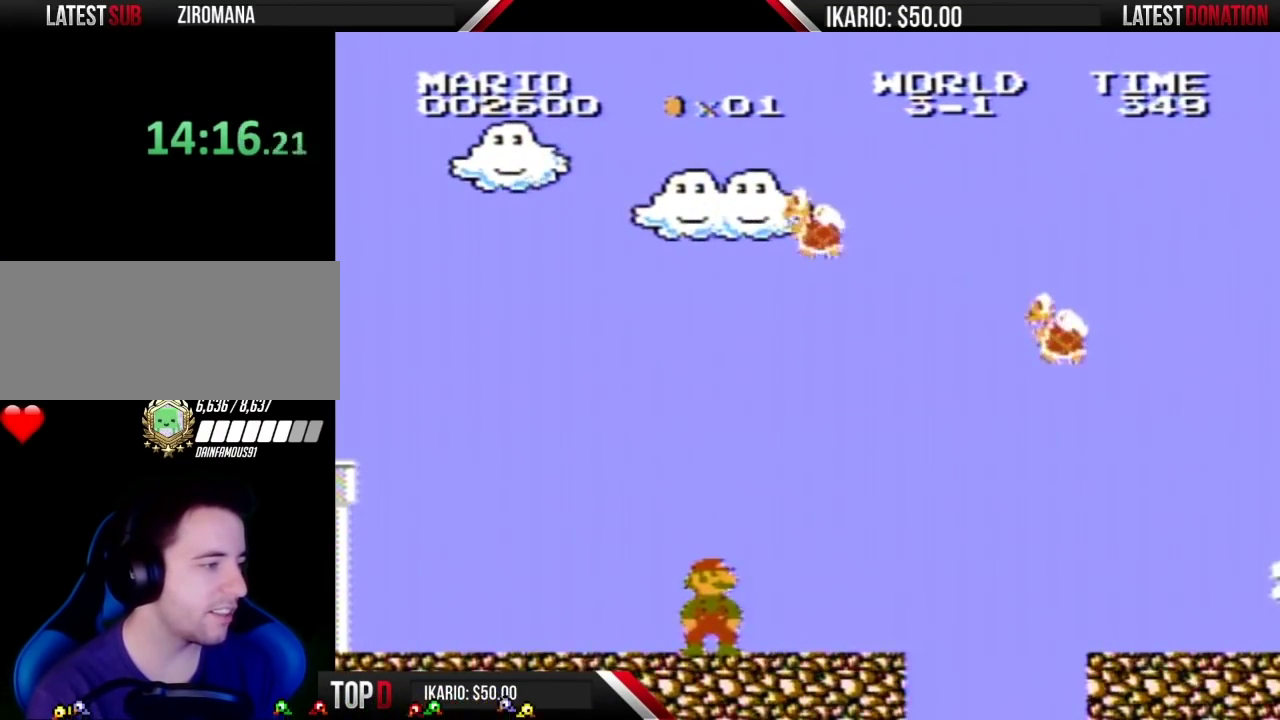
{"buttons": ["B", "DPAD_RIGHT"], "events": [[233, "DPAD_RIGHT", "down"]]}
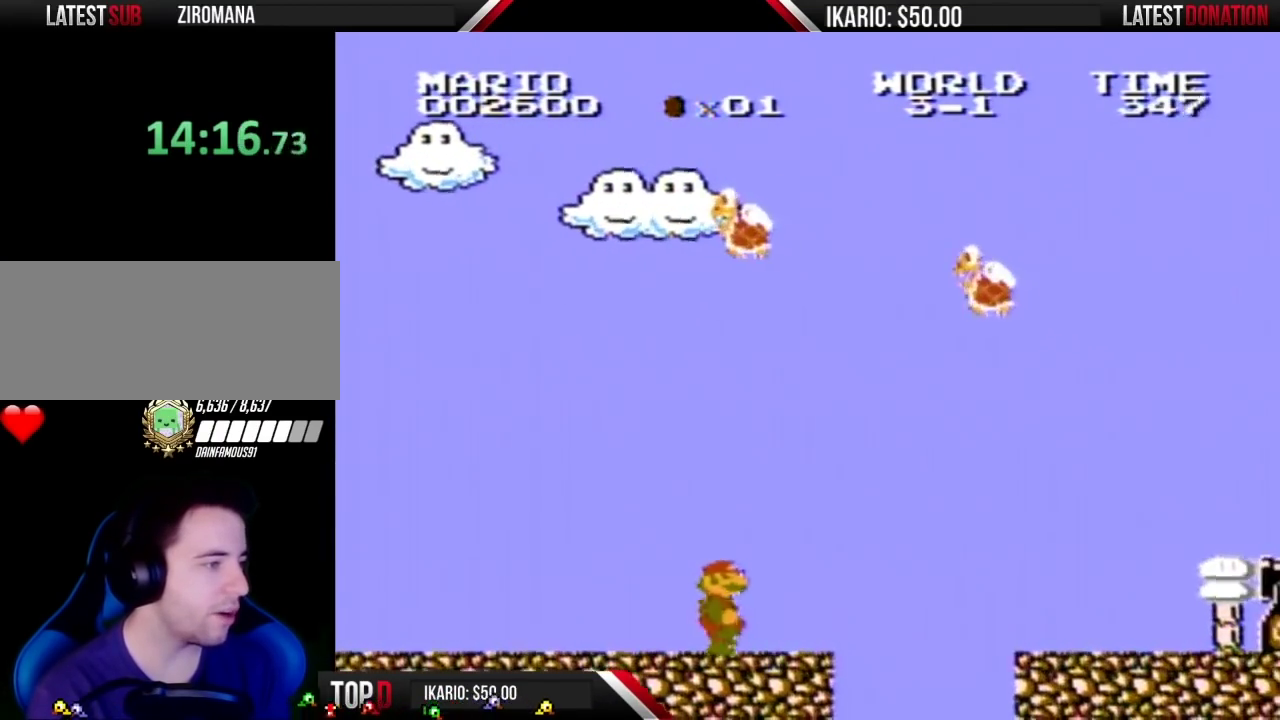
{"buttons": ["A", "B", "DPAD_RIGHT"], "events": [[383, "A", "down"], [383, "DPAD_DOWN", "down"], [383, "DPAD_RIGHT", "up"], [483, "DPAD_DOWN", "up"], [483, "DPAD_RIGHT", "down"]]}
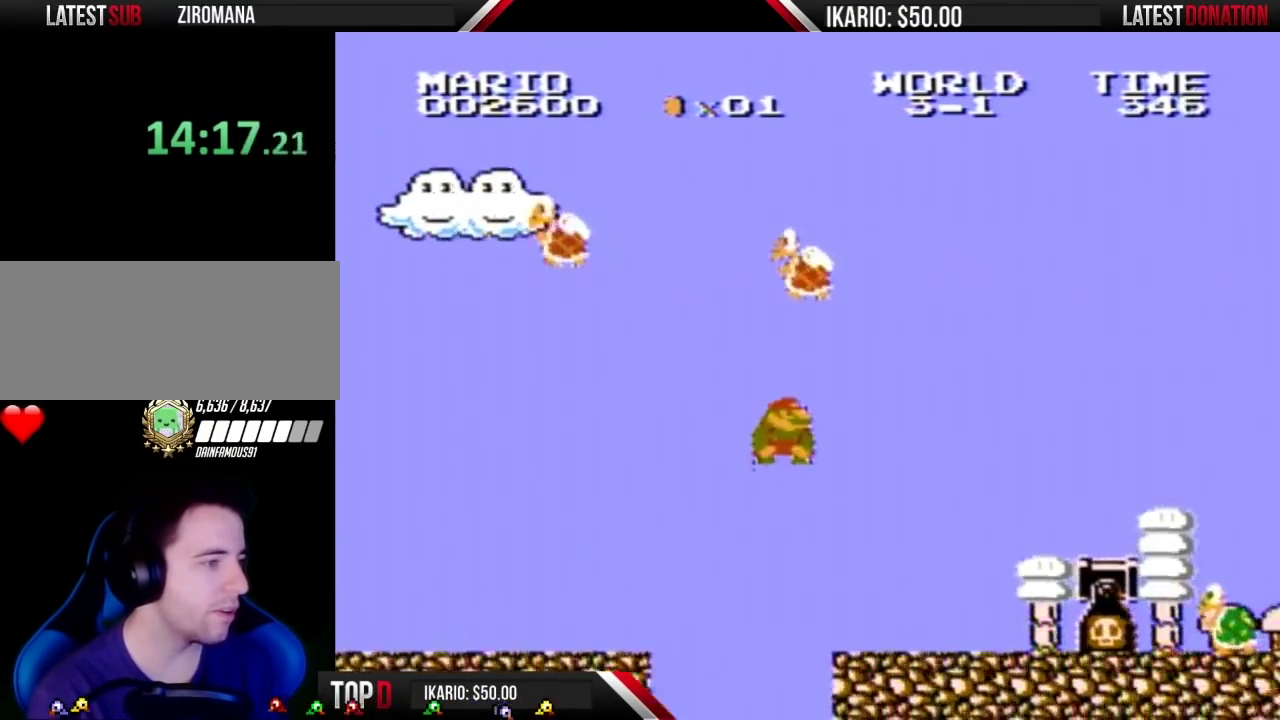
{"buttons": ["B", "DPAD_DOWN"], "events": [[133, "A", "up"], [167, "DPAD_RIGHT", "up"], [267, "DPAD_LEFT", "down"], [350, "DPAD_LEFT", "up"], [383, "DPAD_RIGHT", "down"], [450, "DPAD_DOWN", "down"], [483, "DPAD_RIGHT", "up"]]}
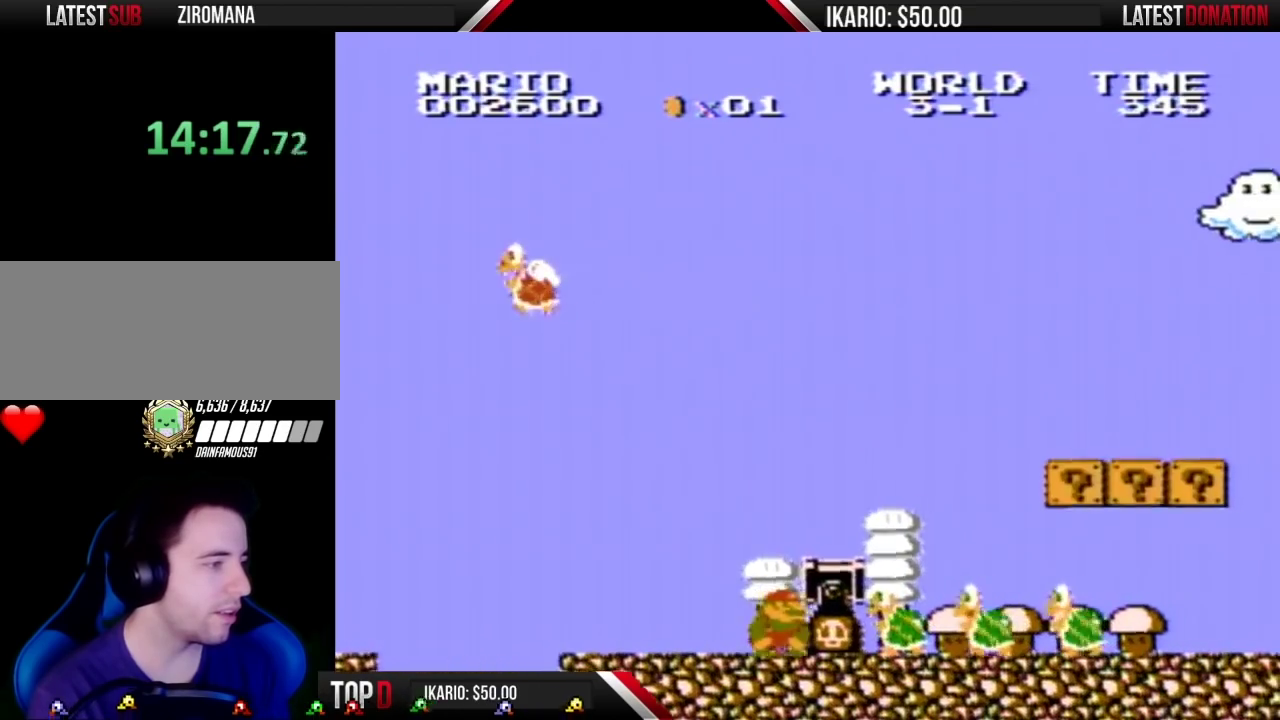
{"buttons": ["B", "DPAD_RIGHT"], "events": [[233, "A", "down"], [267, "DPAD_DOWN", "up"], [350, "DPAD_RIGHT", "down"], [417, "A", "up"]]}
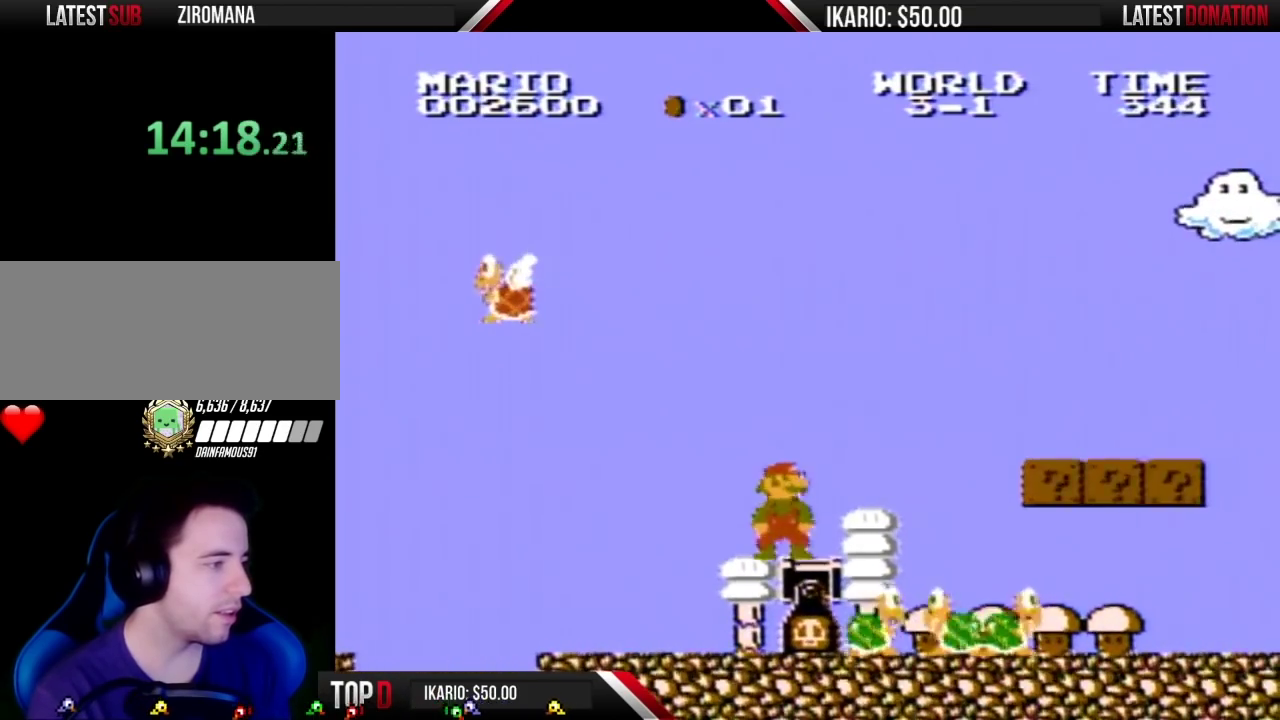
{"buttons": ["B", "DPAD_RIGHT"], "events": [[17, "DPAD_RIGHT", "up"], [367, "DPAD_RIGHT", "down"]]}
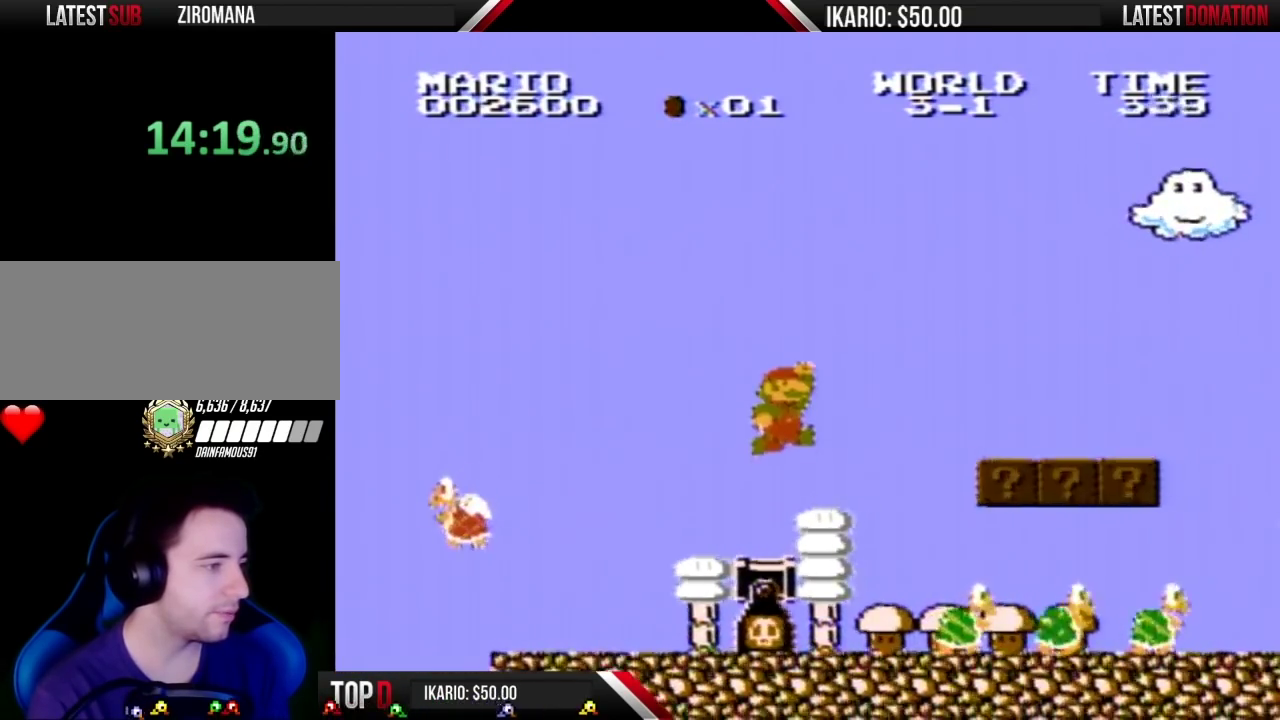
{"buttons": ["B"], "events": [[17, "A", "down"], [117, "A", "up"], [300, "DPAD_RIGHT", "up"]]}
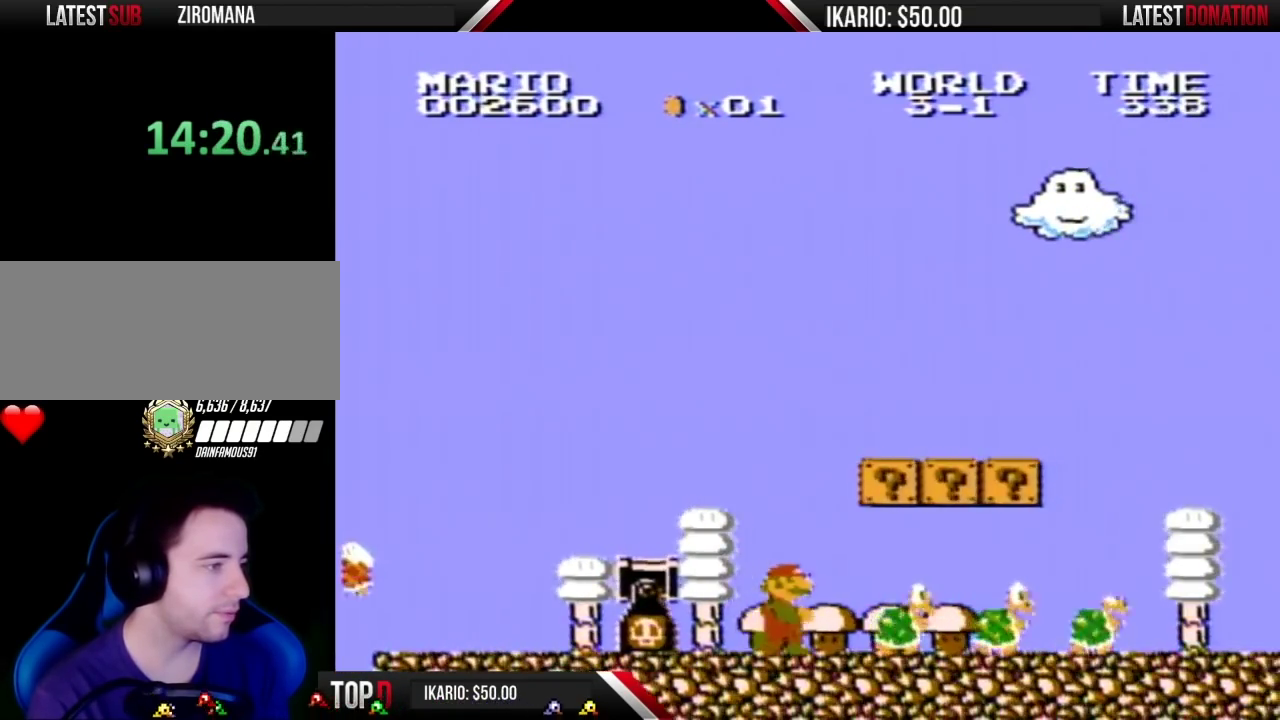
{"buttons": ["B"], "events": [[233, "DPAD_RIGHT", "down"], [400, "DPAD_RIGHT", "up"]]}
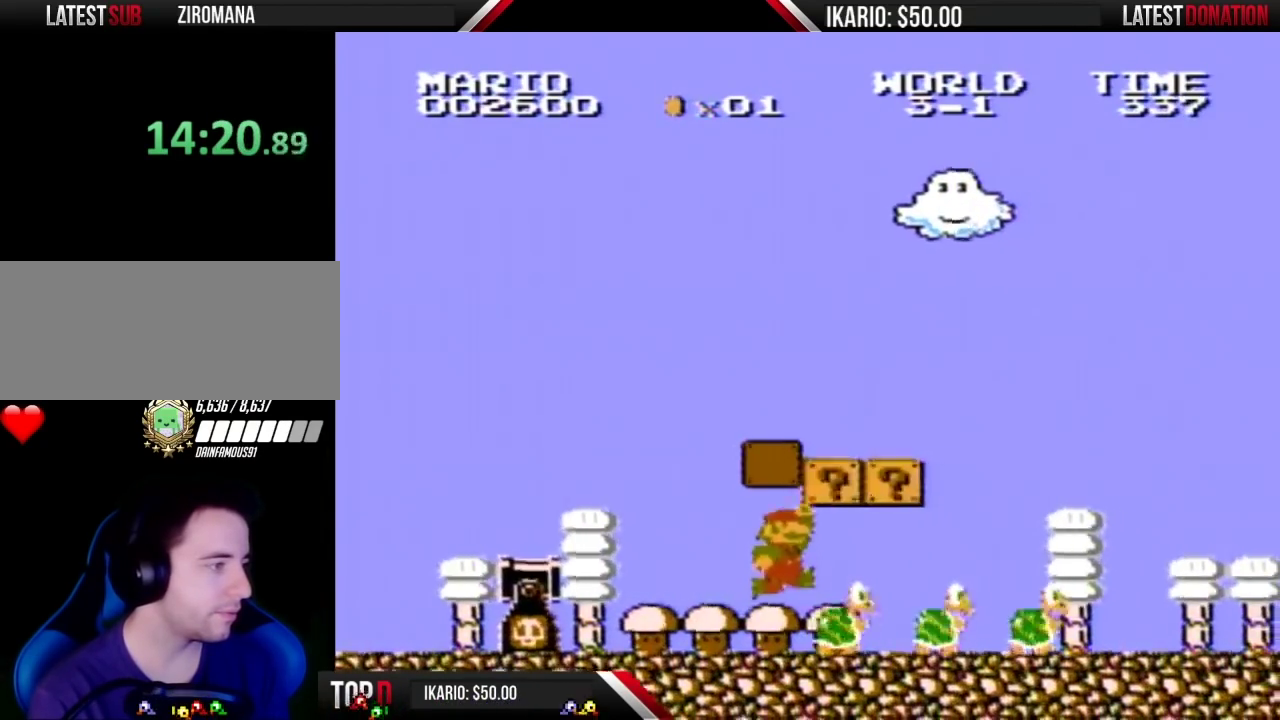
{"buttons": ["B", "DPAD_LEFT"], "events": [[50, "A", "down"], [50, "DPAD_LEFT", "down"], [167, "A", "up"]]}
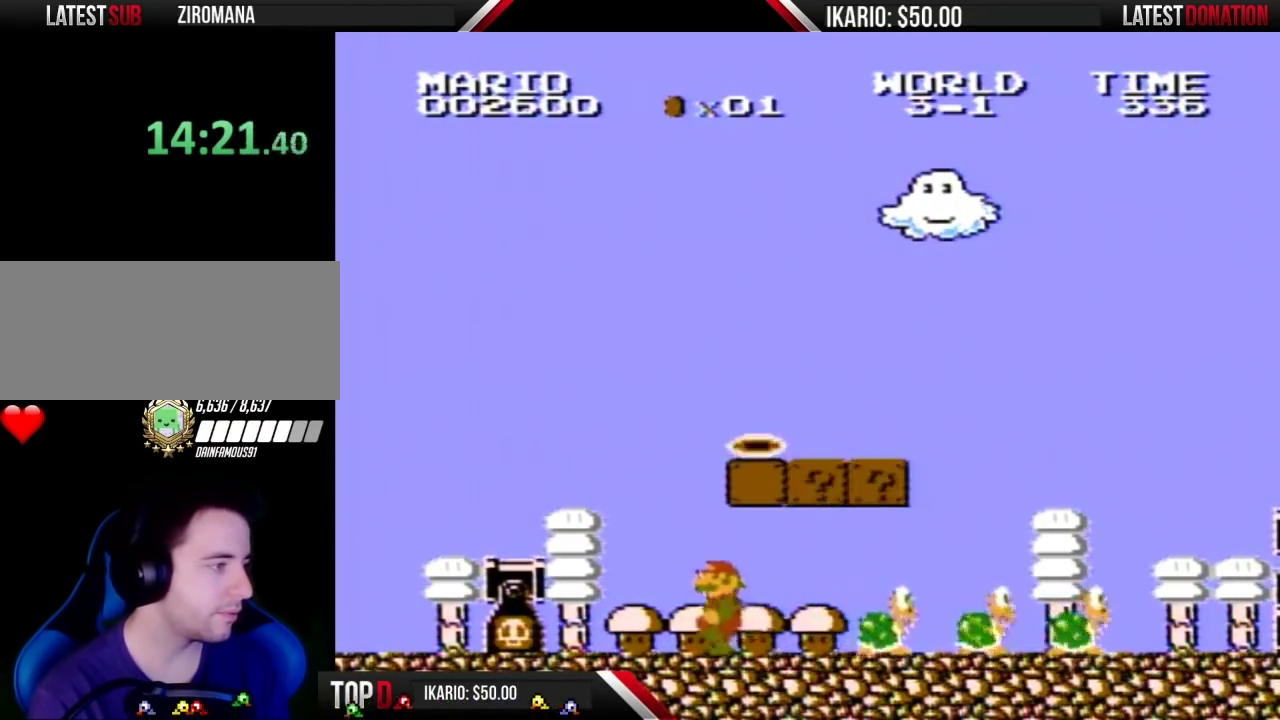
{"buttons": ["A", "B", "DPAD_RIGHT"], "events": [[167, "DPAD_LEFT", "up"], [233, "DPAD_RIGHT", "down"], [333, "A", "down"]]}
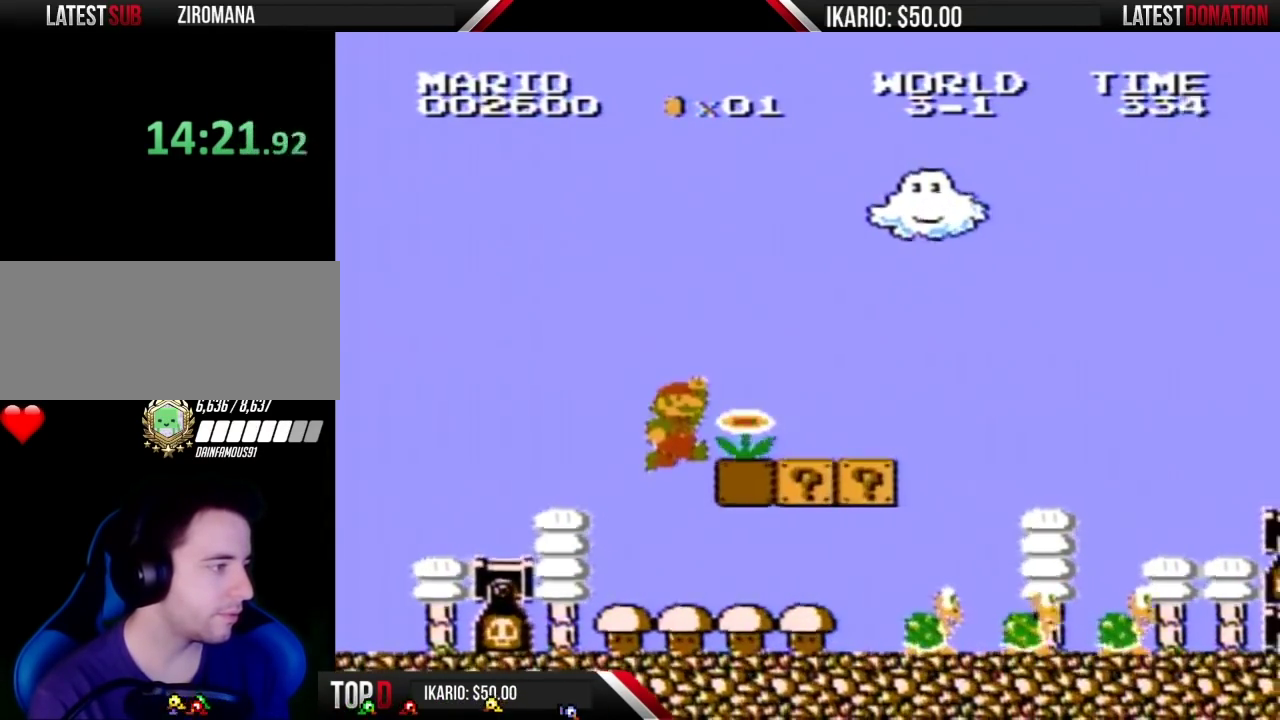
{"buttons": ["A", "B", "DPAD_RIGHT"], "events": []}
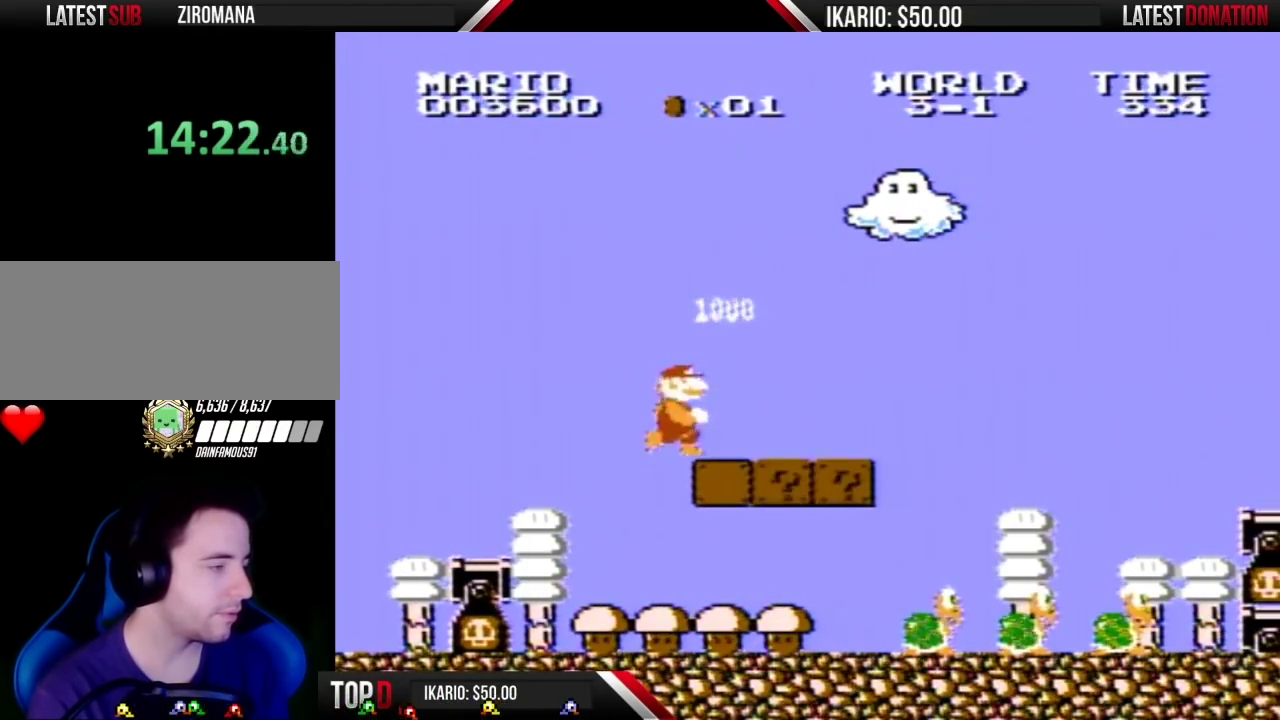
{"buttons": ["B", "DPAD_RIGHT"], "events": [[17, "A", "up"], [50, "B", "up"], [133, "B", "down"]]}
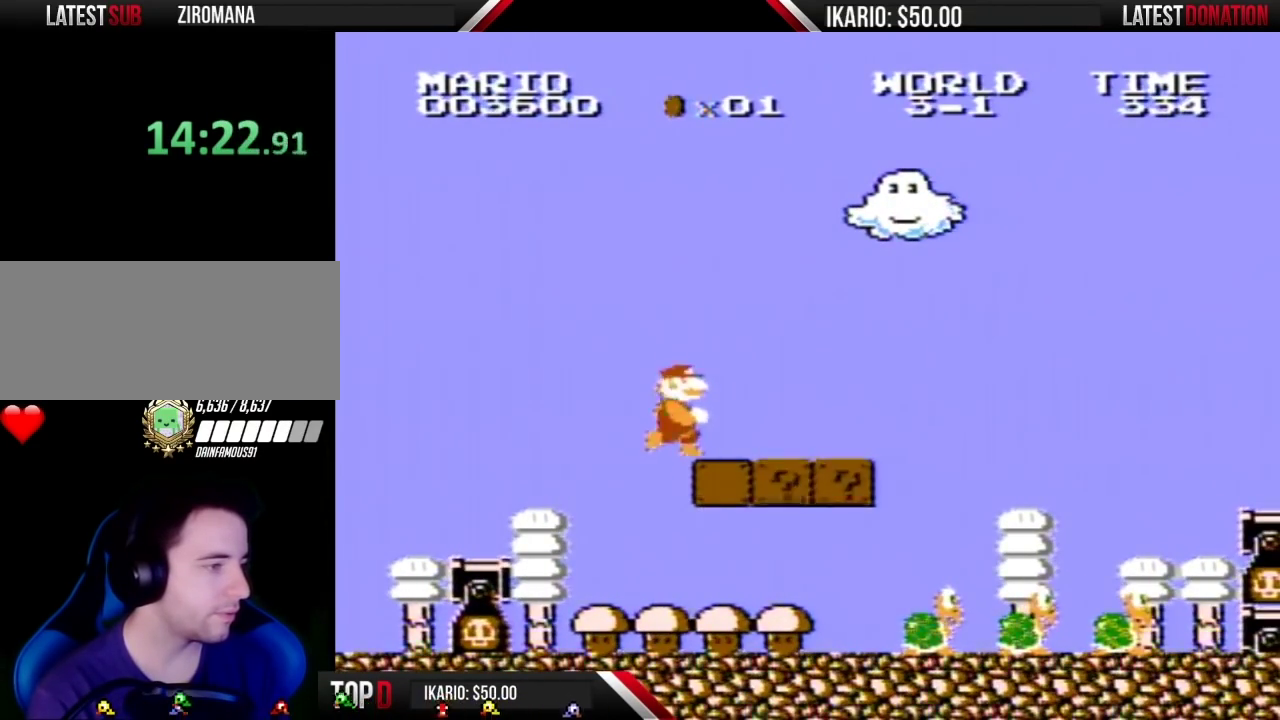
{"buttons": ["A", "B", "DPAD_RIGHT"], "events": [[383, "A", "down"]]}
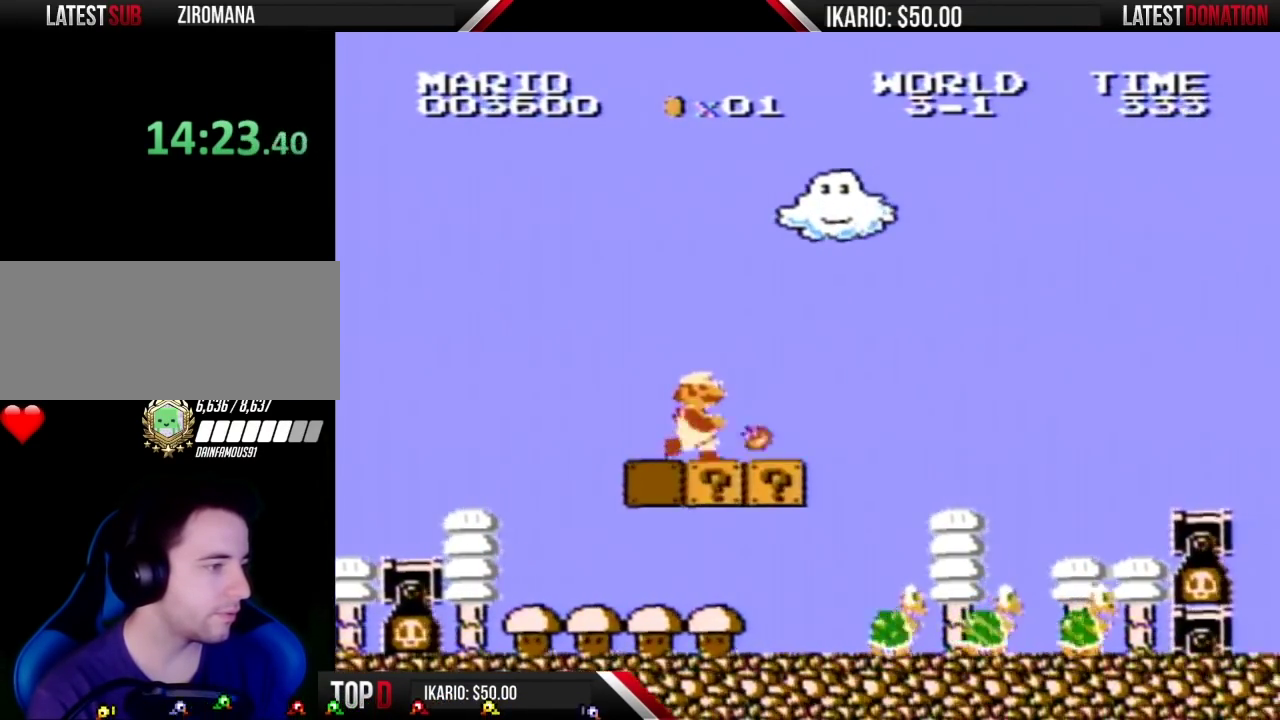
{"buttons": ["A", "B", "DPAD_RIGHT"], "events": [[17, "B", "up"], [117, "B", "down"], [233, "B", "up"], [300, "DPAD_RIGHT", "up"], [333, "B", "down"], [417, "DPAD_RIGHT", "down"]]}
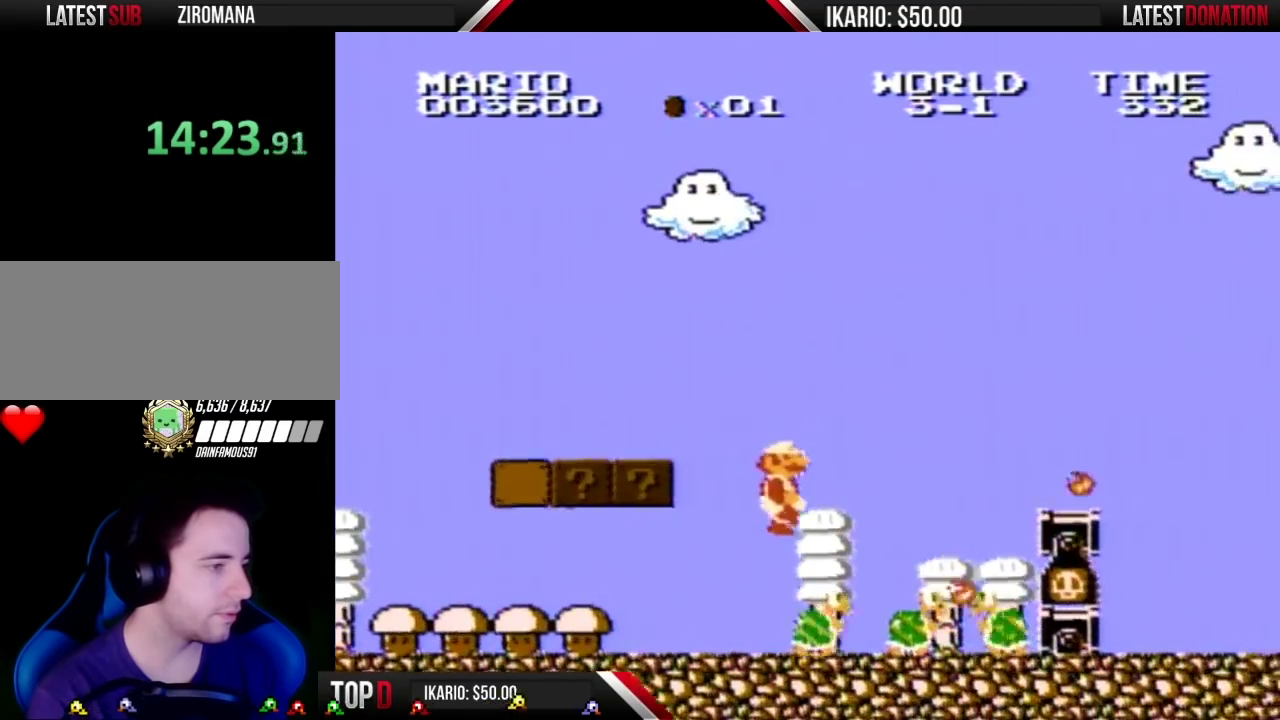
{"buttons": ["A", "B", "DPAD_LEFT"], "events": [[267, "DPAD_RIGHT", "up"], [300, "A", "up"], [383, "A", "down"], [483, "DPAD_LEFT", "down"]]}
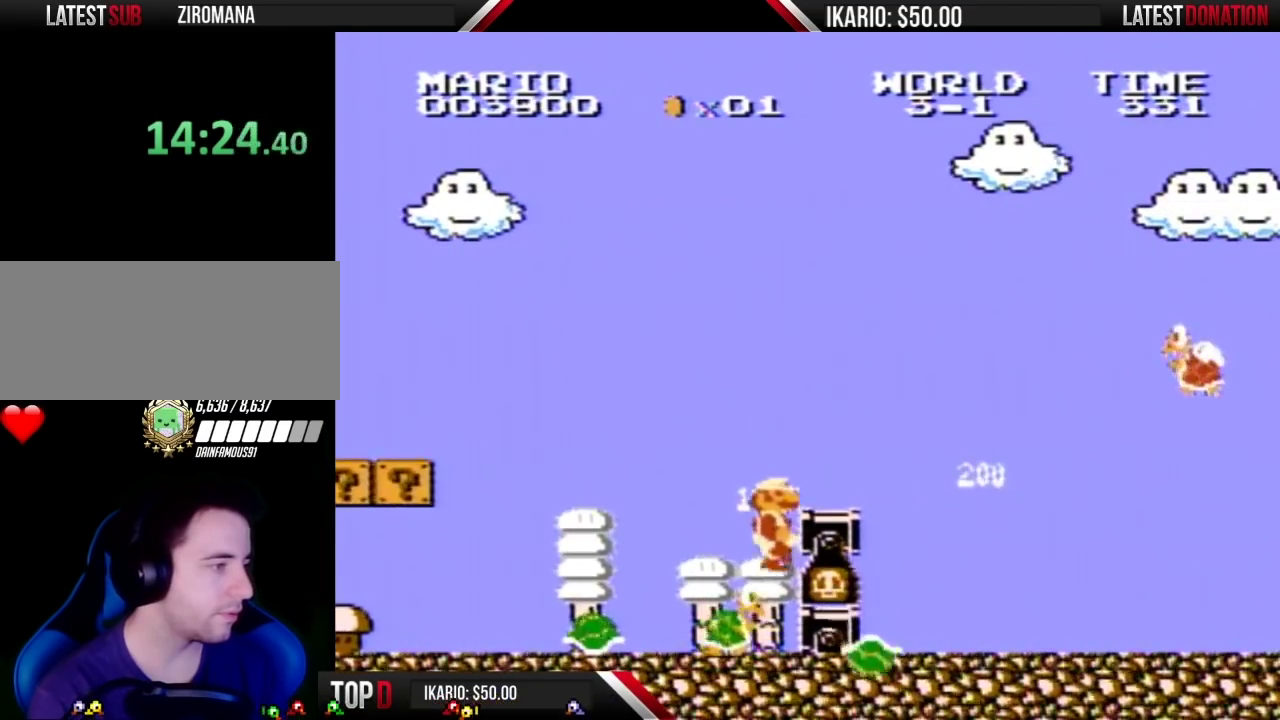
{"buttons": ["A", "B", "DPAD_RIGHT"], "events": [[50, "A", "up"], [117, "DPAD_LEFT", "up"], [417, "A", "down"], [483, "DPAD_RIGHT", "down"]]}
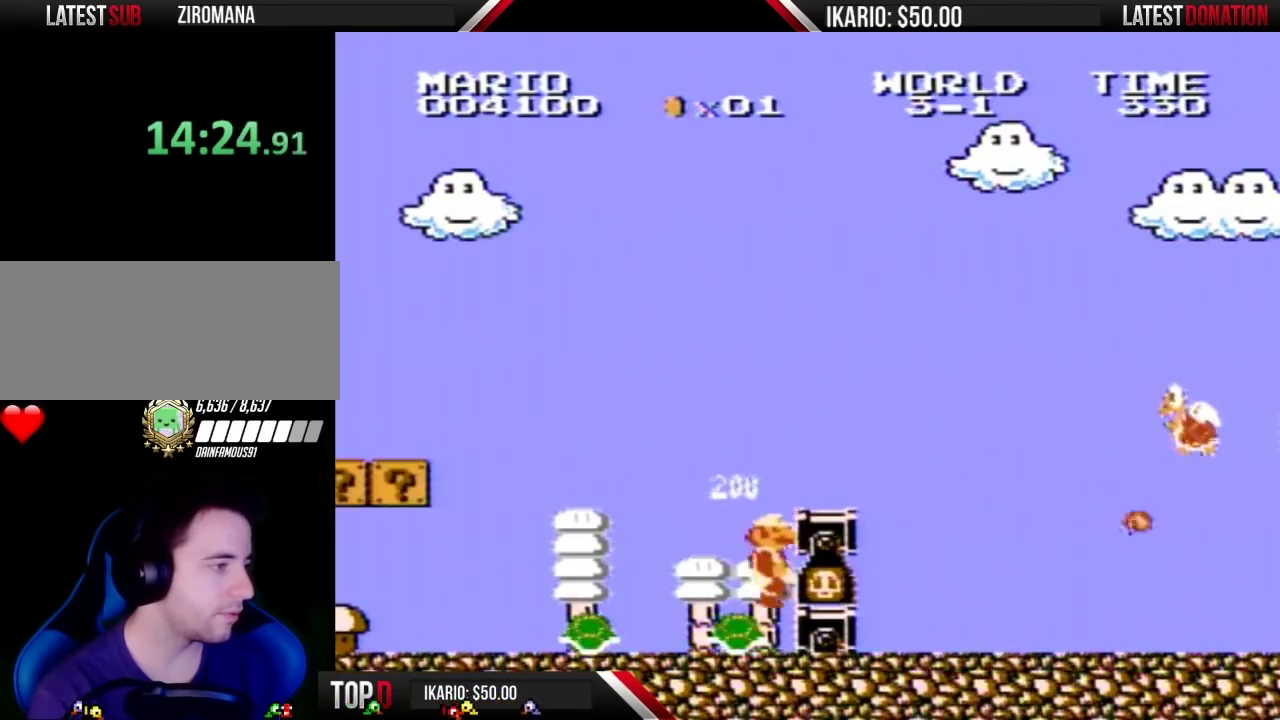
{"buttons": ["A", "B"], "events": [[200, "A", "up"], [267, "DPAD_RIGHT", "up"], [367, "A", "down"]]}
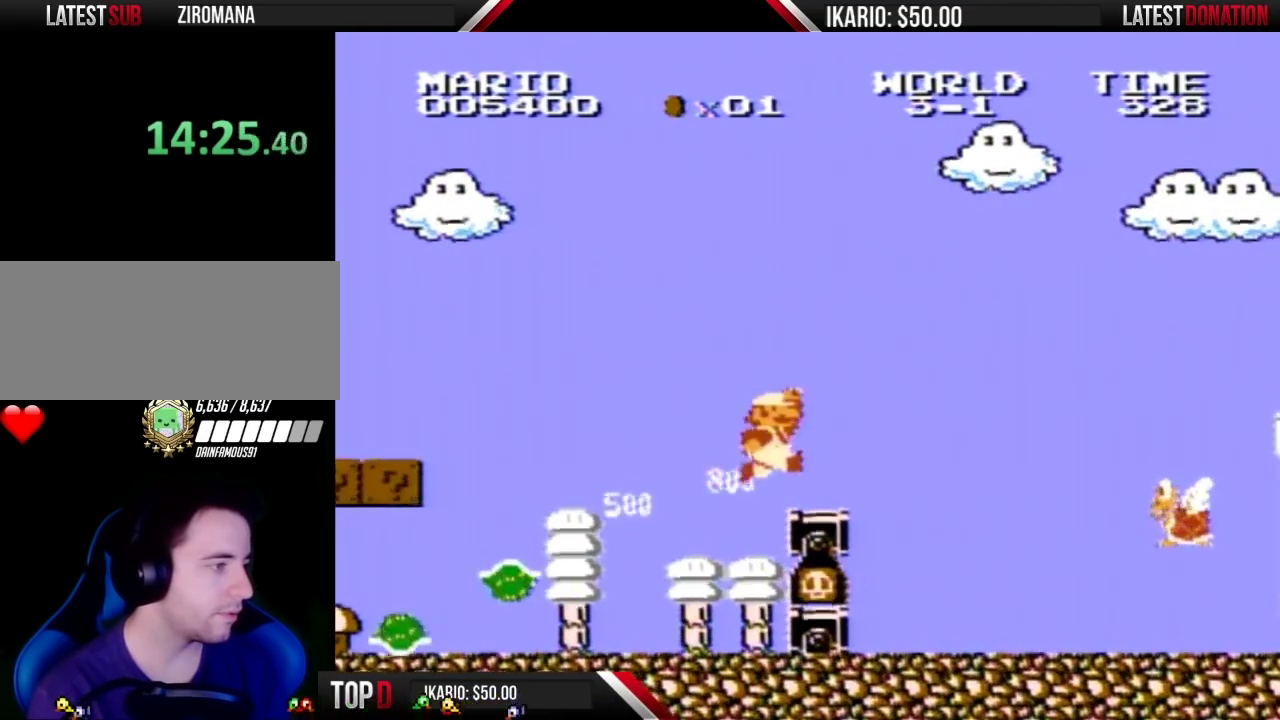
{"buttons": ["A", "B", "DPAD_RIGHT"], "events": [[17, "DPAD_RIGHT", "down"], [233, "A", "up"], [267, "B", "up"], [333, "B", "down"], [383, "B", "up"], [450, "B", "down"], [483, "A", "down"]]}
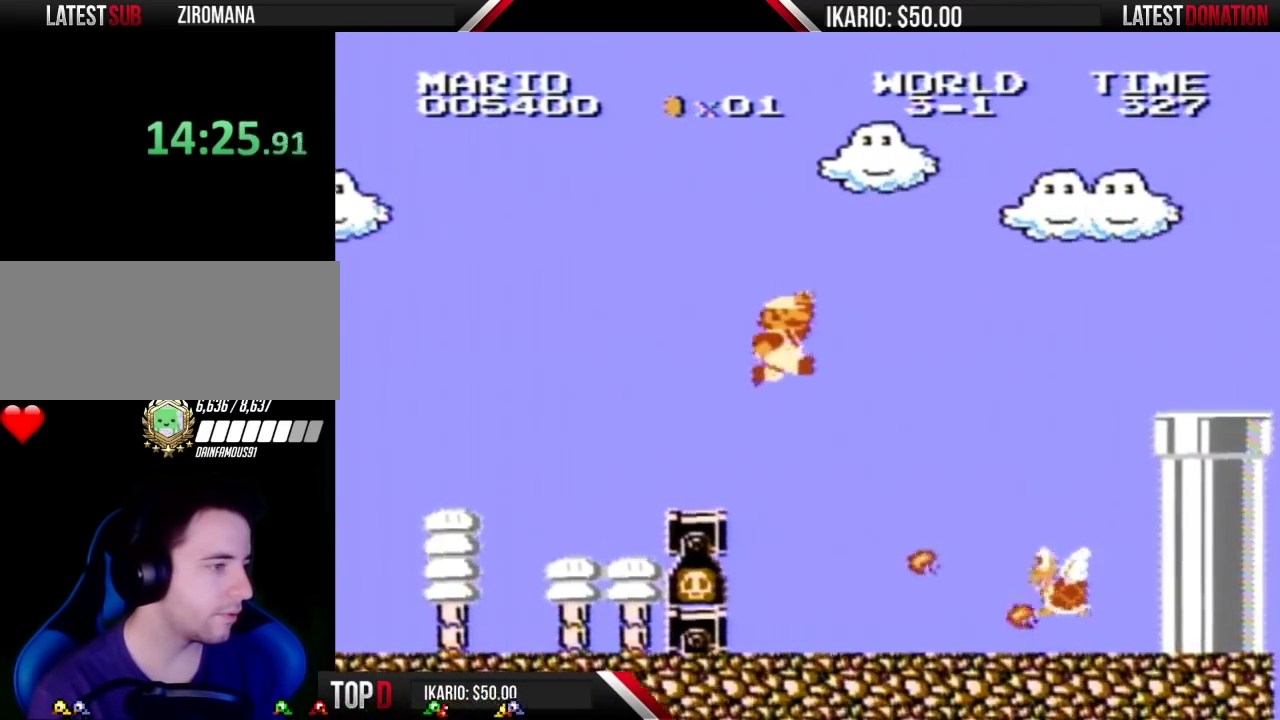
{"buttons": ["B", "DPAD_RIGHT"], "events": [[100, "DPAD_RIGHT", "up"], [200, "A", "up"], [200, "DPAD_LEFT", "down"], [333, "DPAD_LEFT", "up"], [400, "DPAD_RIGHT", "down"]]}
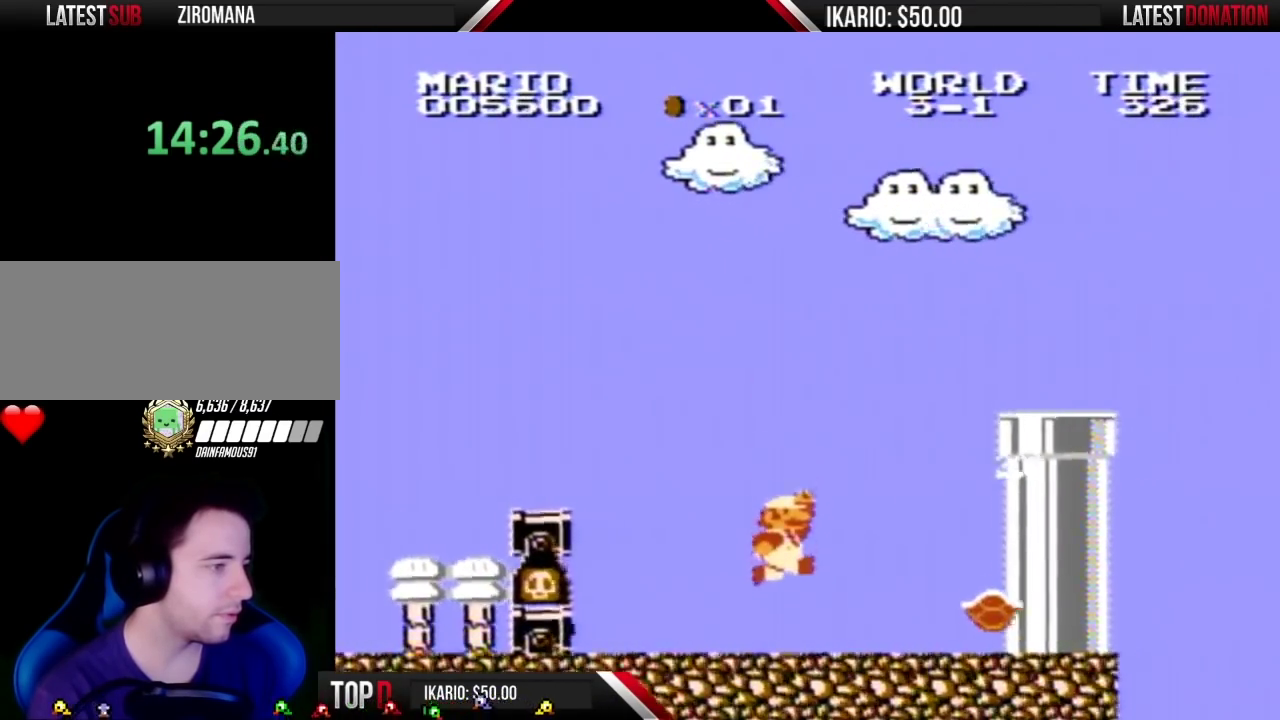
{"buttons": ["B", "DPAD_RIGHT"], "events": []}
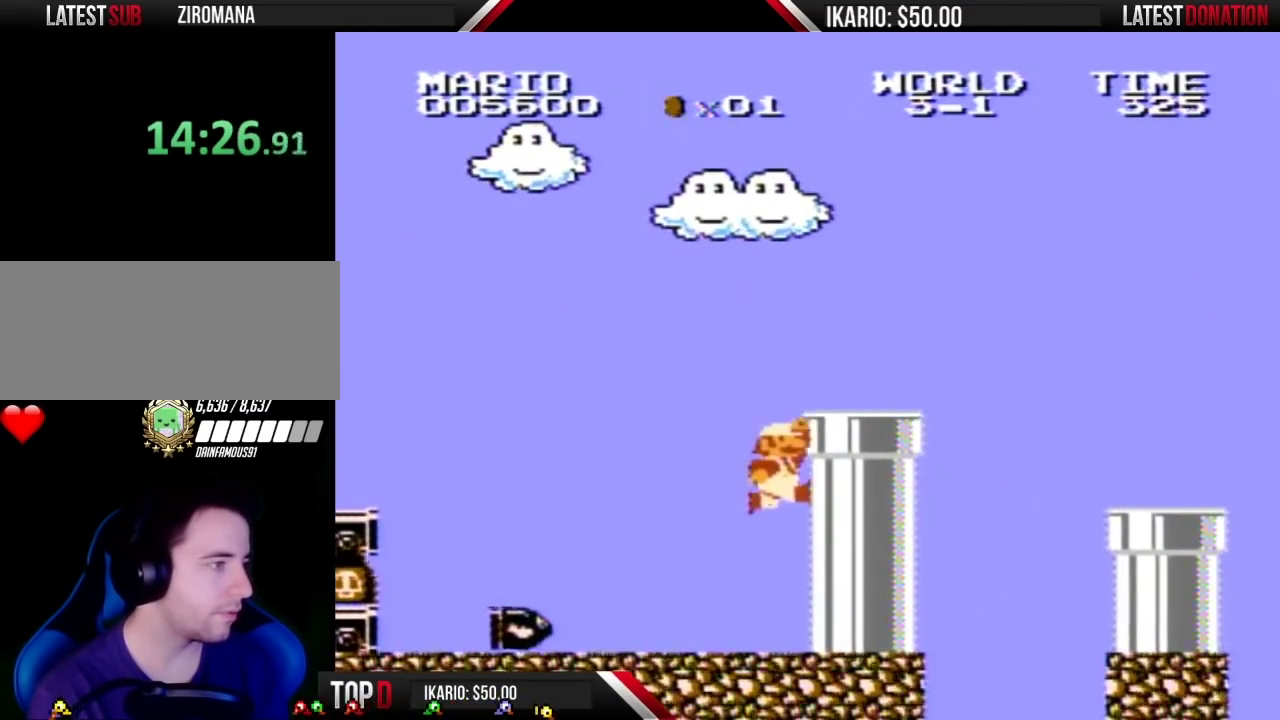
{"buttons": ["A", "B", "DPAD_RIGHT"], "events": [[17, "A", "down"], [50, "DPAD_RIGHT", "up"], [267, "DPAD_RIGHT", "down"], [367, "B", "up"], [450, "B", "down"]]}
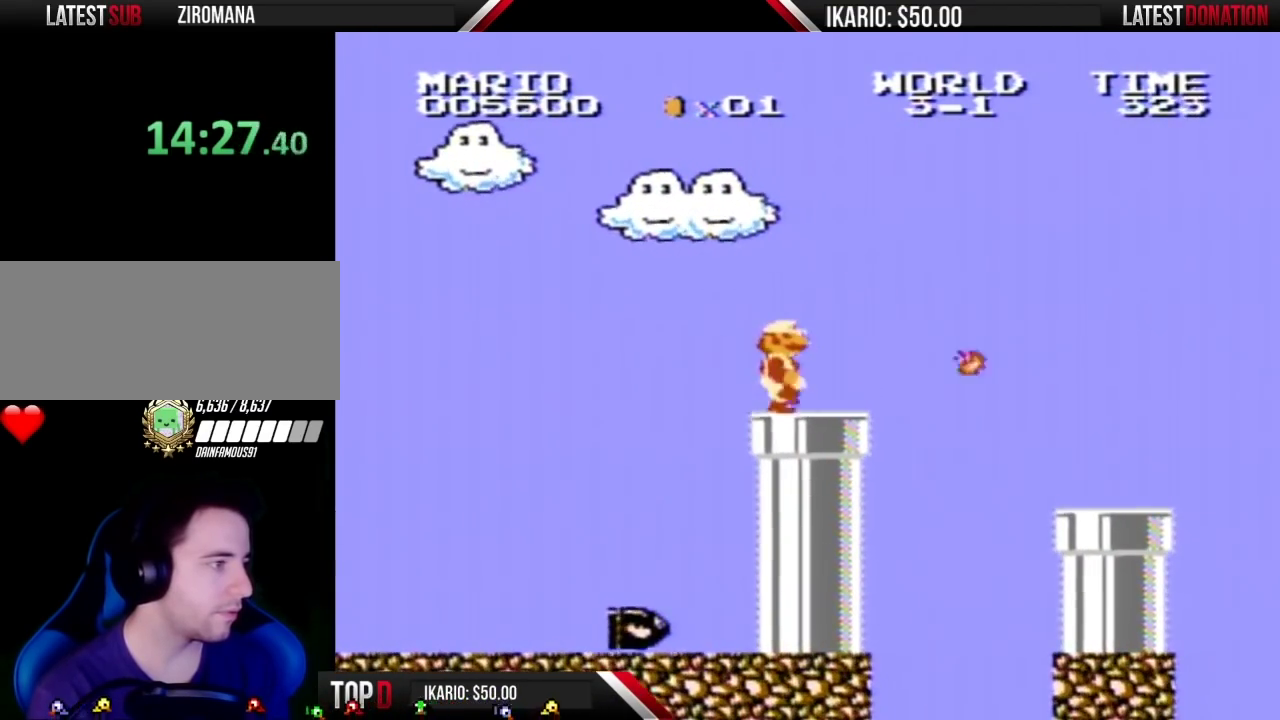
{"buttons": ["B", "DPAD_RIGHT"], "events": [[50, "A", "up"], [50, "DPAD_RIGHT", "up"], [417, "DPAD_RIGHT", "down"]]}
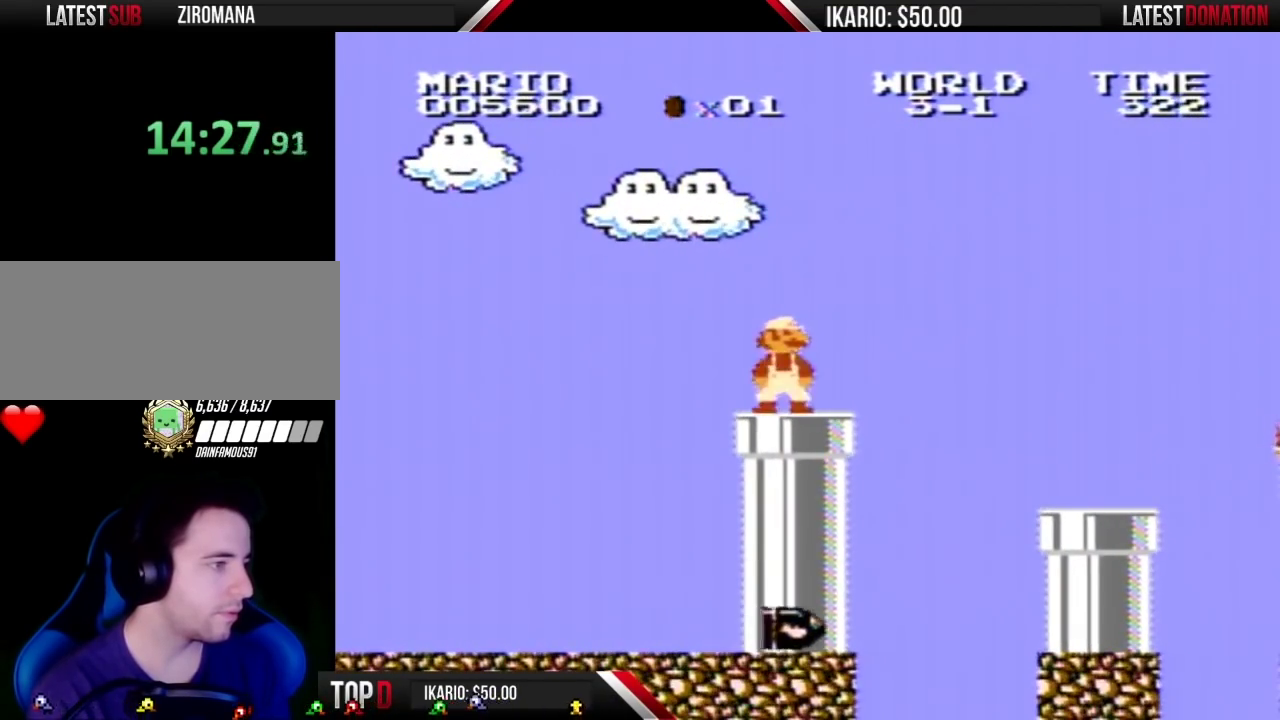
{"buttons": ["B"], "events": [[150, "DPAD_RIGHT", "up"], [300, "DPAD_DOWN", "down"], [483, "DPAD_DOWN", "up"]]}
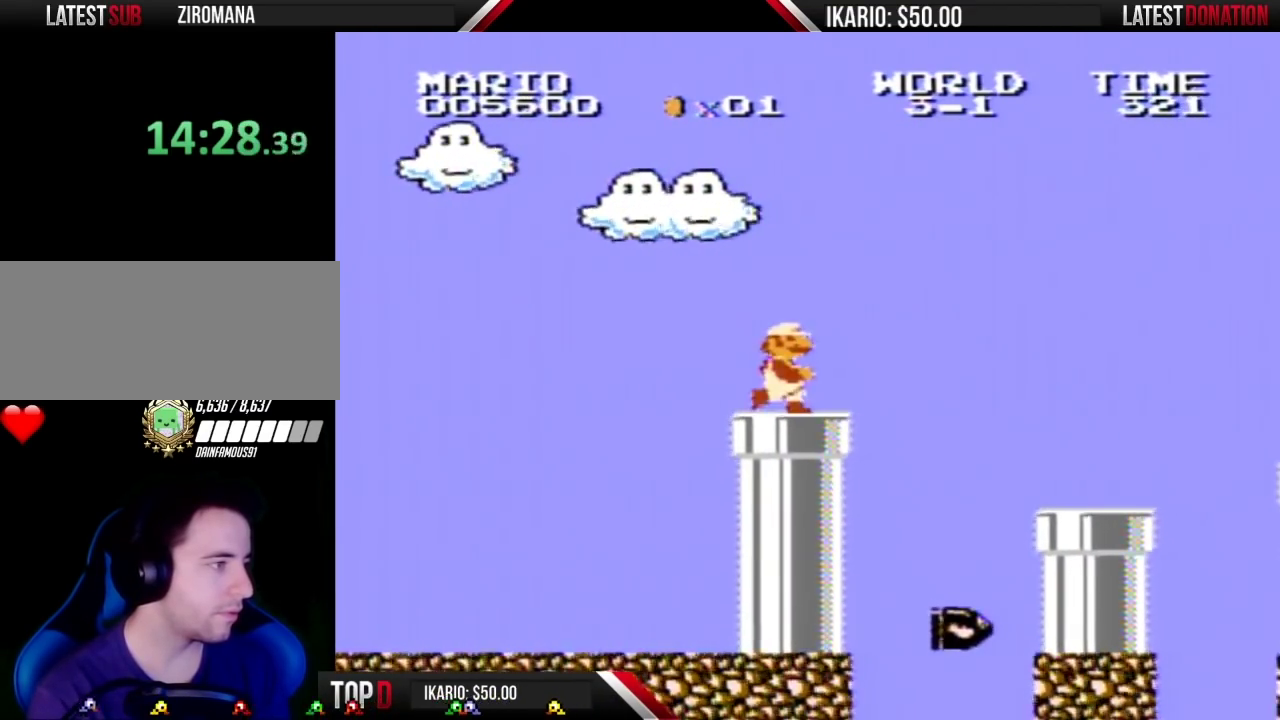
{"buttons": ["B"], "events": [[83, "DPAD_RIGHT", "down"], [267, "DPAD_RIGHT", "up"], [333, "DPAD_DOWN", "down"], [450, "DPAD_DOWN", "up"]]}
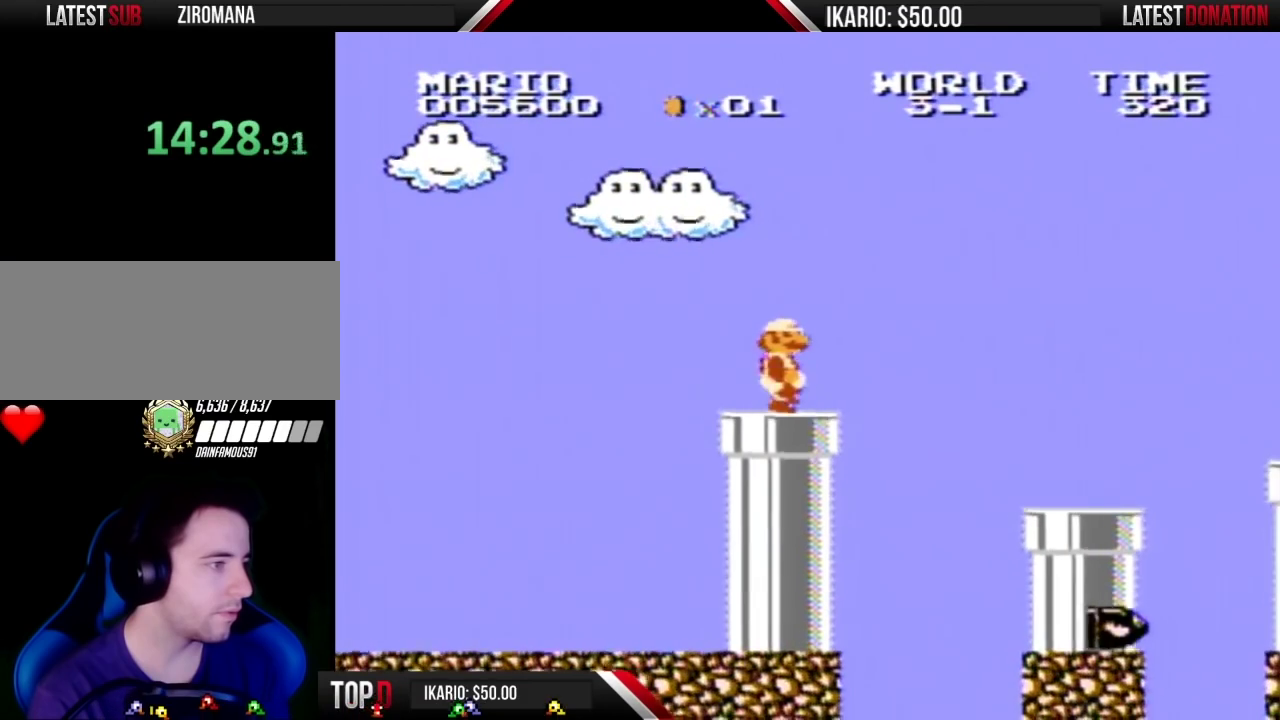
{"buttons": ["A", "B", "DPAD_RIGHT"], "events": [[17, "DPAD_RIGHT", "down"], [333, "A", "down"]]}
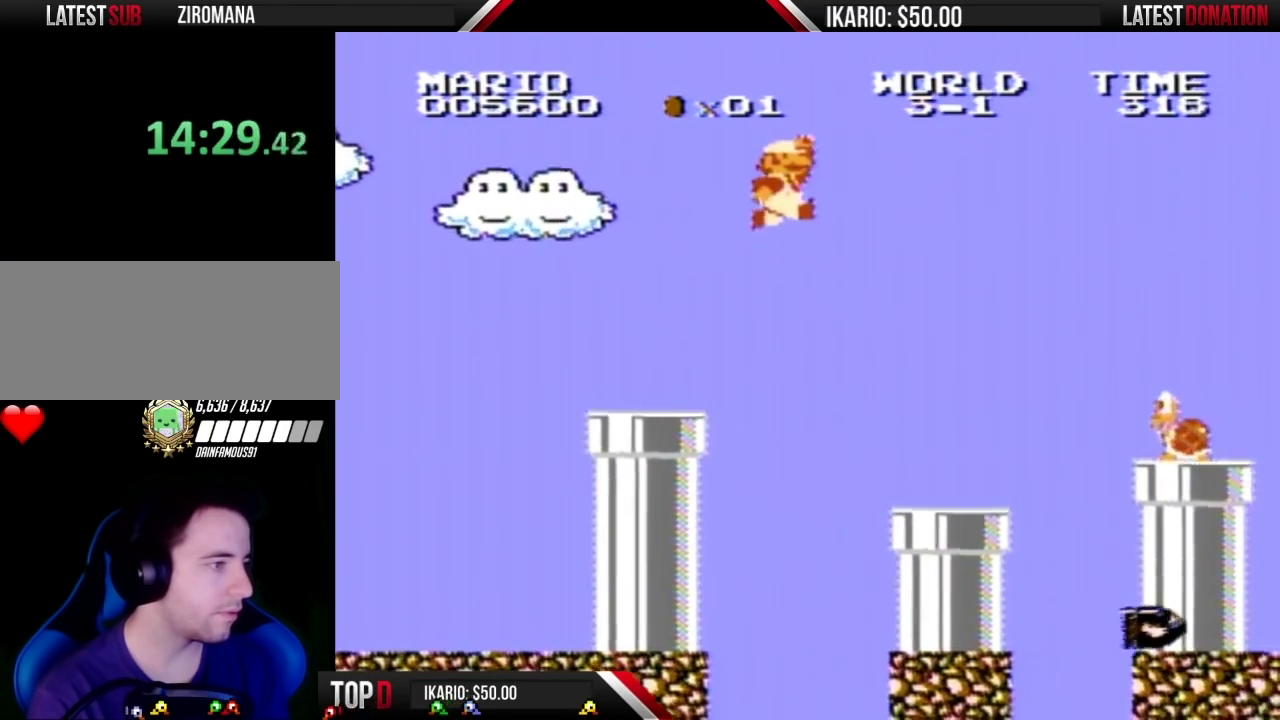
{"buttons": [], "events": [[83, "DPAD_RIGHT", "up"], [167, "A", "up"], [267, "B", "up"], [333, "B", "down"], [450, "B", "up"]]}